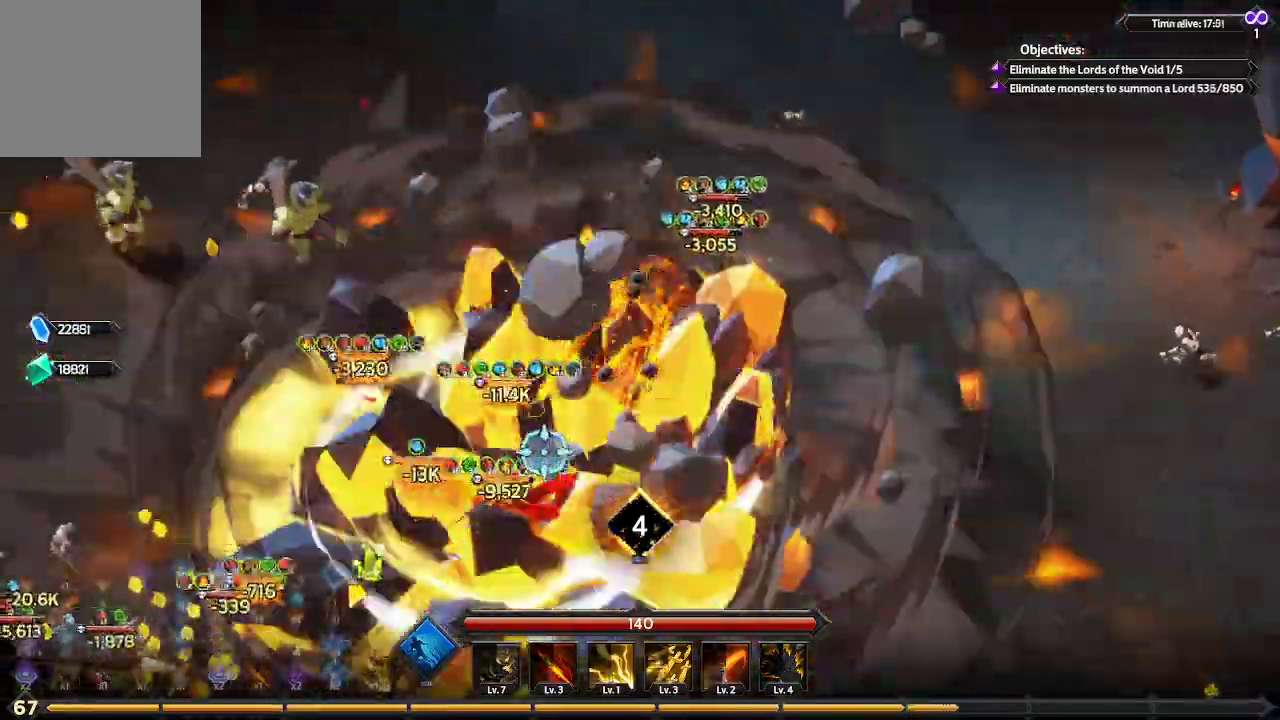
Gameplay with a controller (Xbox layout); each line is a JSON object with the inputs held at the frame after it. "events" lists button and stick changes between this image and that frame as [ms after this image, input, new state], when the widget could be followed in between. Not read: R3.
{"buttons": [], "left_stick": "left", "right_stick": "down-left", "events": [[500, "left_stick", "left"]]}
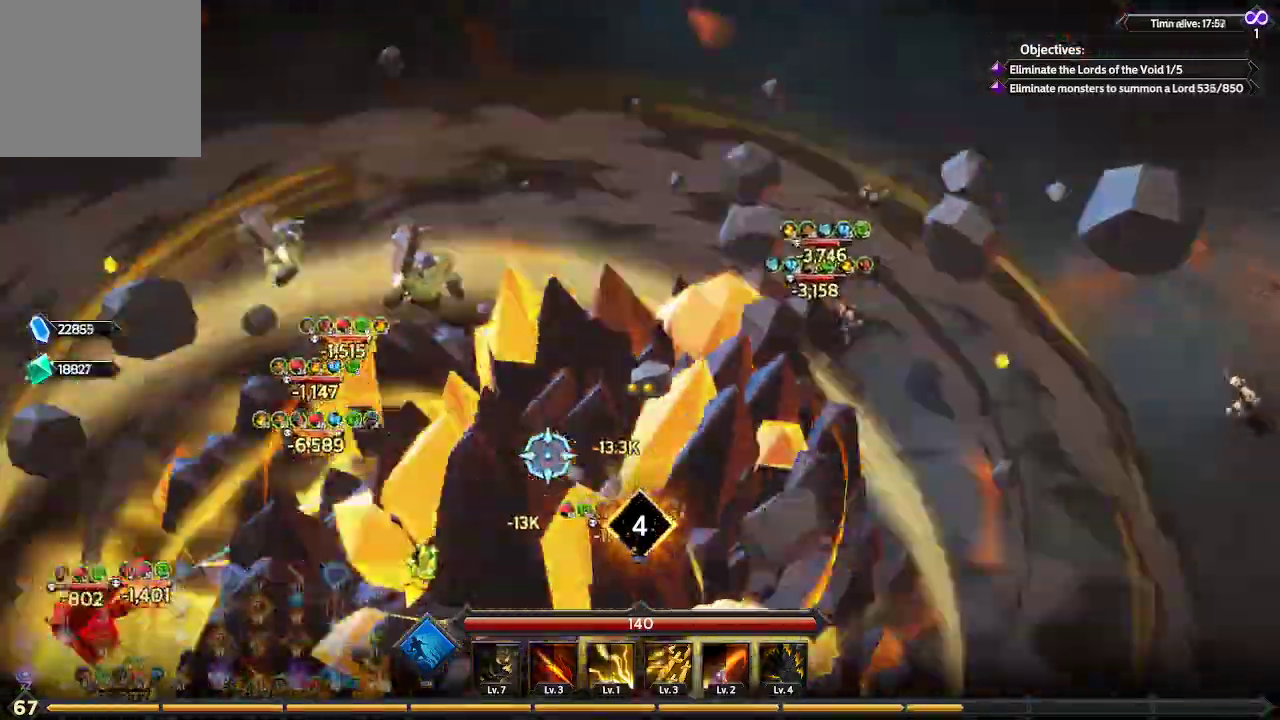
{"buttons": [], "left_stick": "left", "right_stick": "down-left", "events": []}
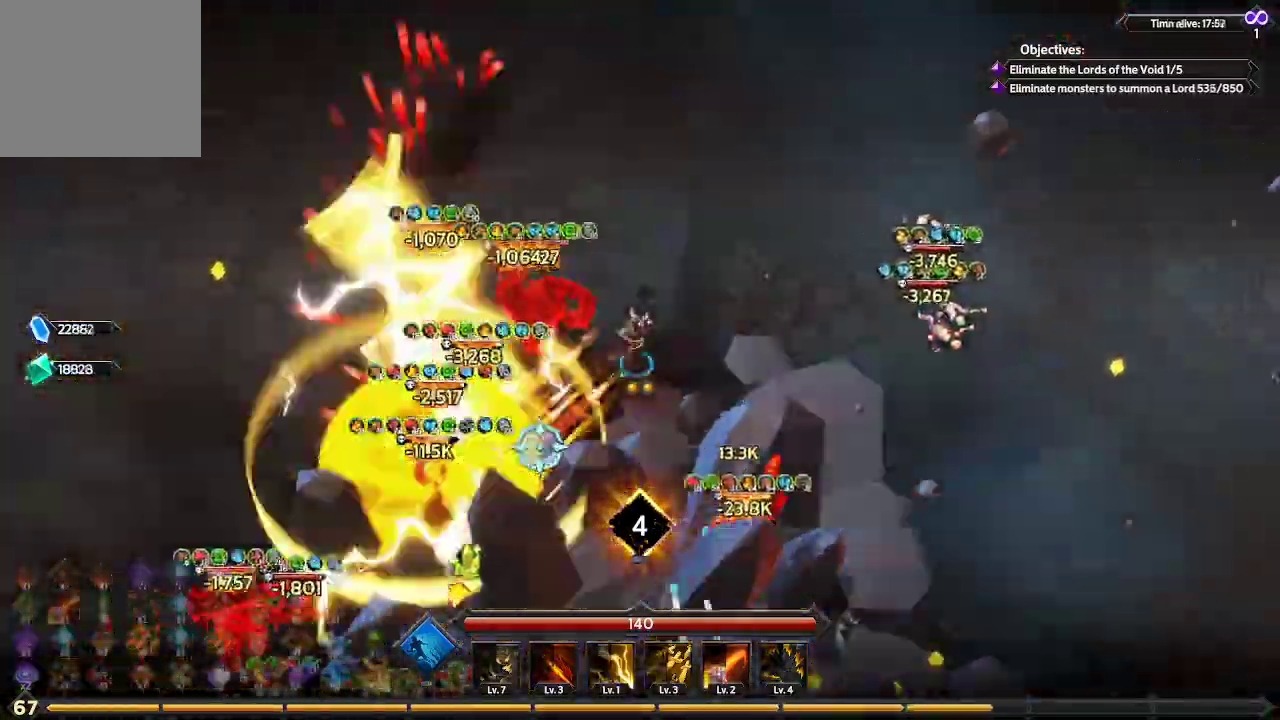
{"buttons": [], "left_stick": "down-left", "right_stick": "left", "events": [[33, "left_stick", "down-left"], [300, "right_stick", "left"]]}
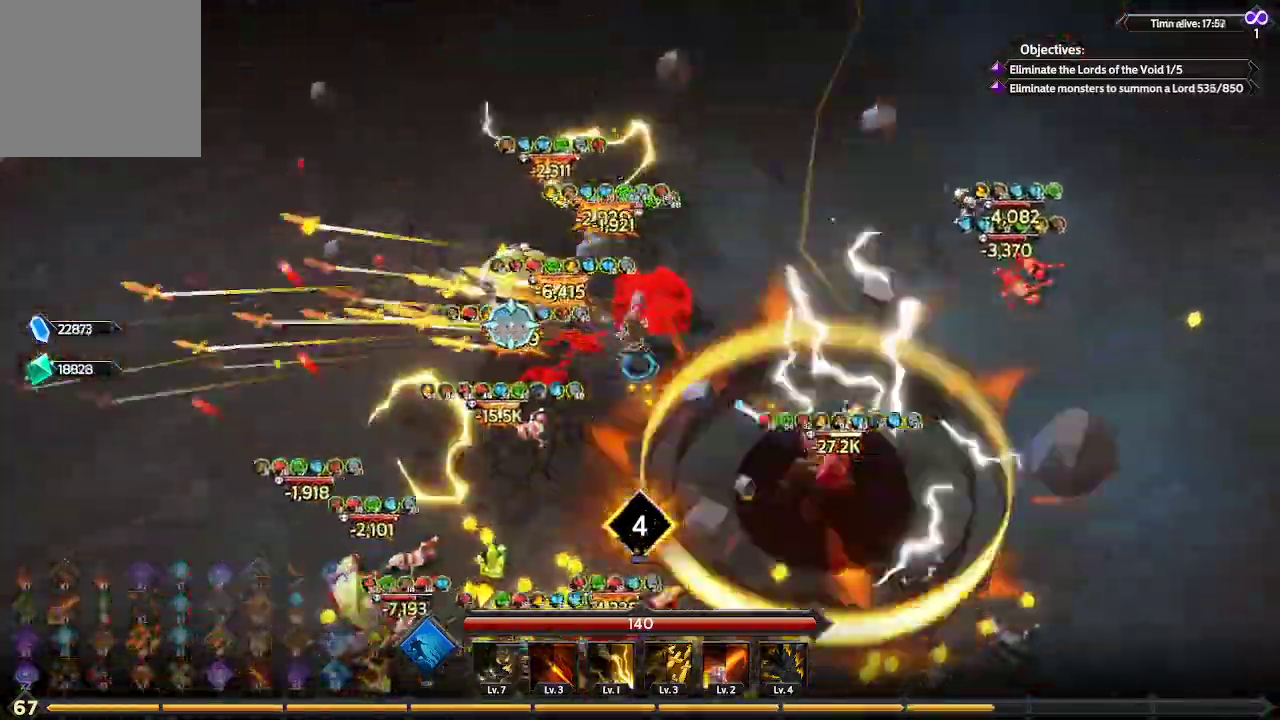
{"buttons": [], "left_stick": "down-left", "right_stick": "up", "events": [[133, "right_stick", "up-left"], [400, "right_stick", "up"]]}
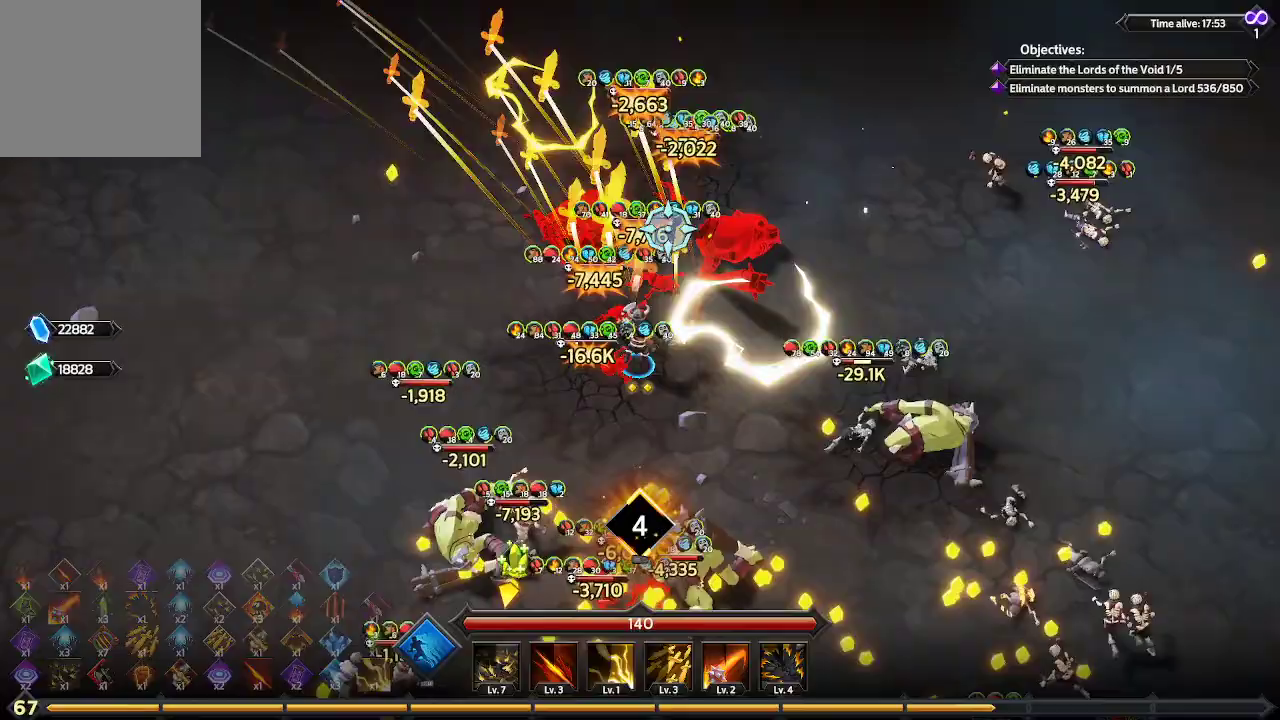
{"buttons": [], "left_stick": "down-left", "right_stick": "right", "events": [[33, "right_stick", "up-right"], [333, "right_stick", "right"]]}
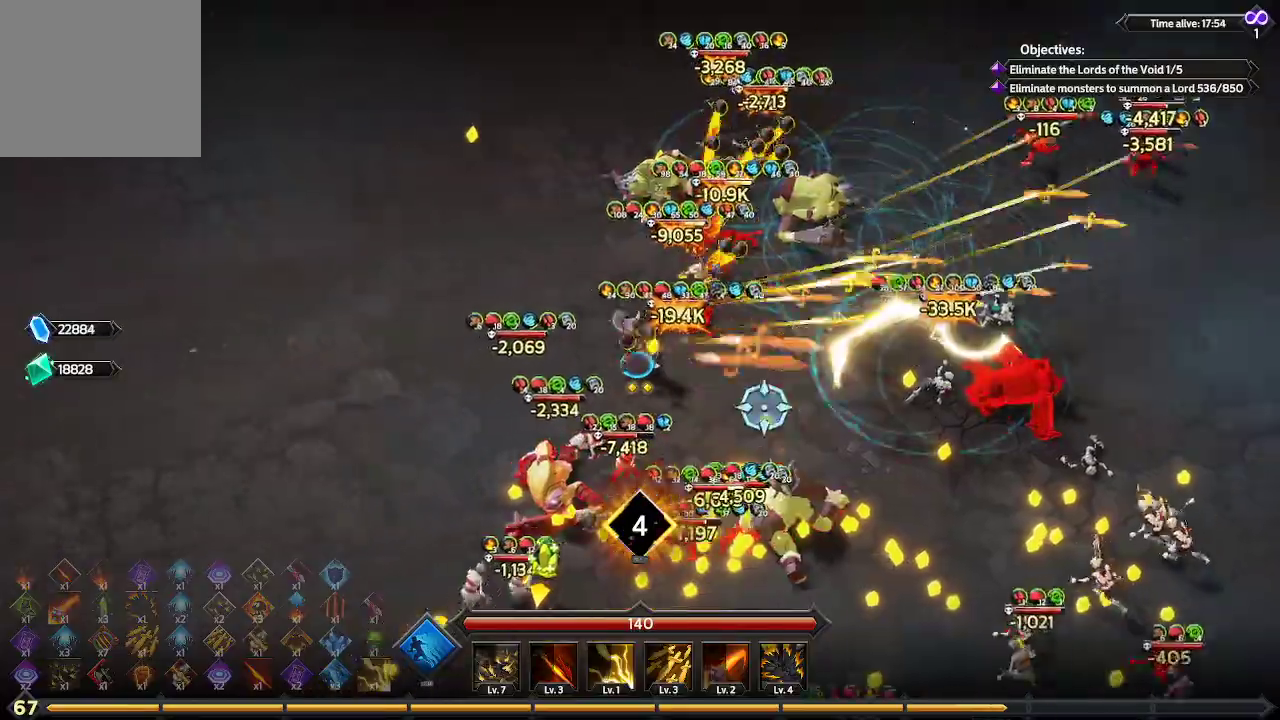
{"buttons": [], "left_stick": "down-left", "right_stick": "down-right", "events": [[67, "right_stick", "down-right"]]}
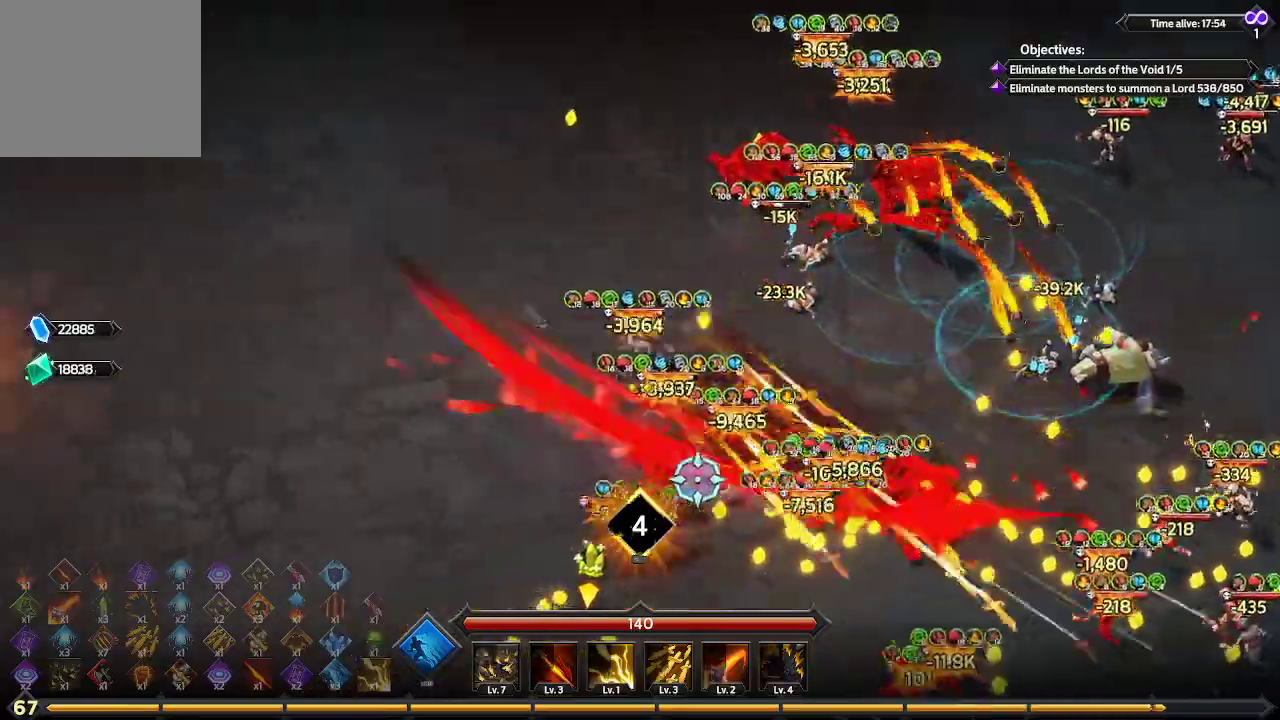
{"buttons": [], "left_stick": "down-left", "right_stick": "down-right", "events": []}
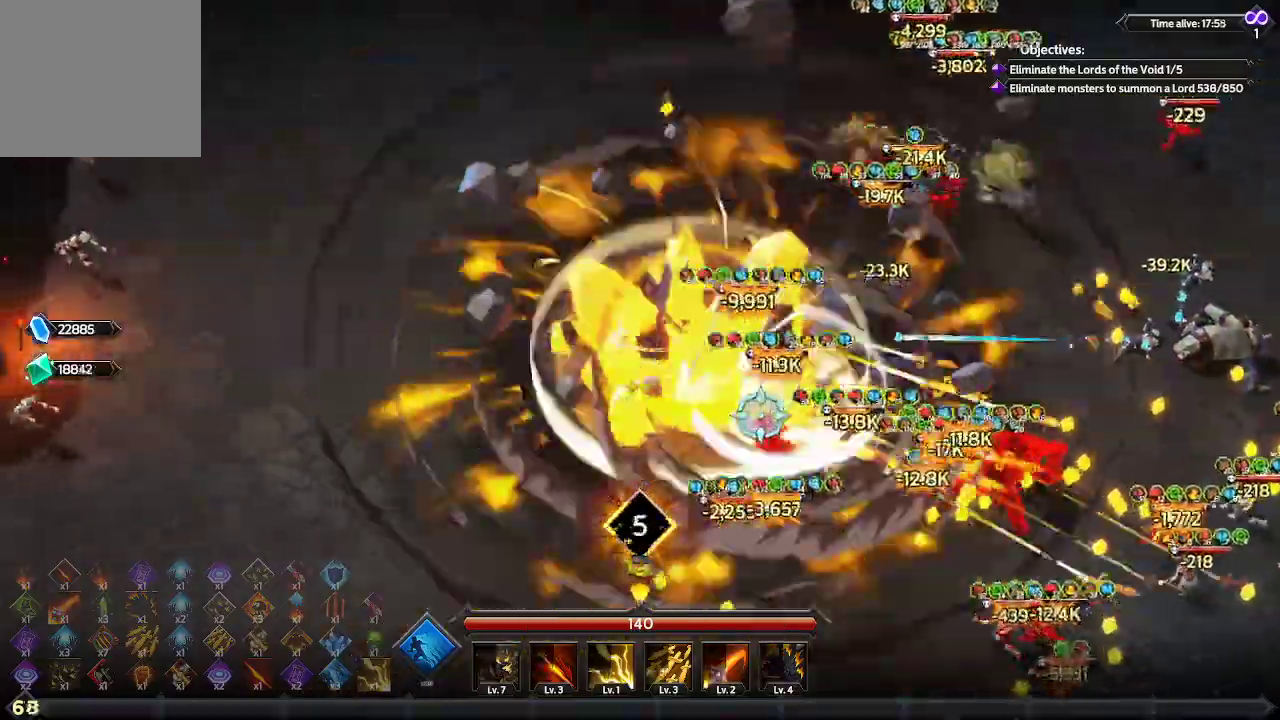
{"buttons": [], "left_stick": "down", "right_stick": "down-right", "events": [[67, "left_stick", "down"]]}
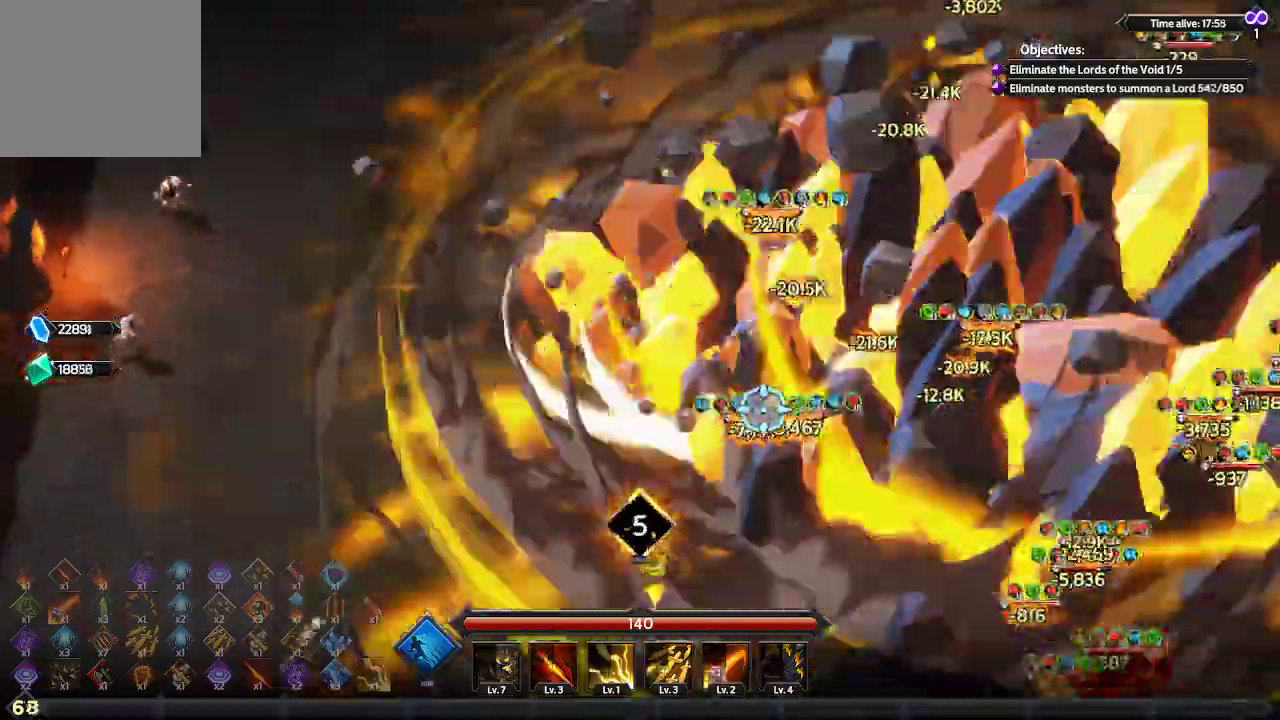
{"buttons": [], "left_stick": "down-right", "right_stick": "down-right", "events": [[467, "left_stick", "down-right"]]}
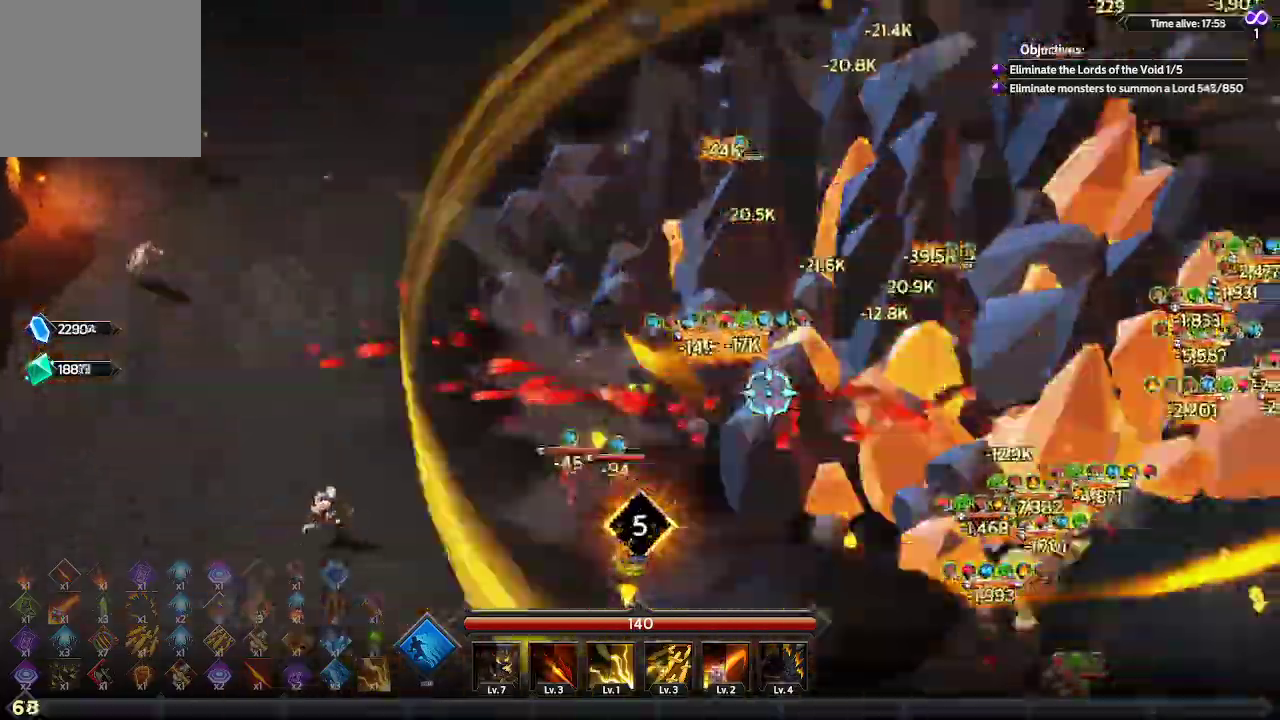
{"buttons": [], "left_stick": "down-right", "right_stick": "down-right", "events": []}
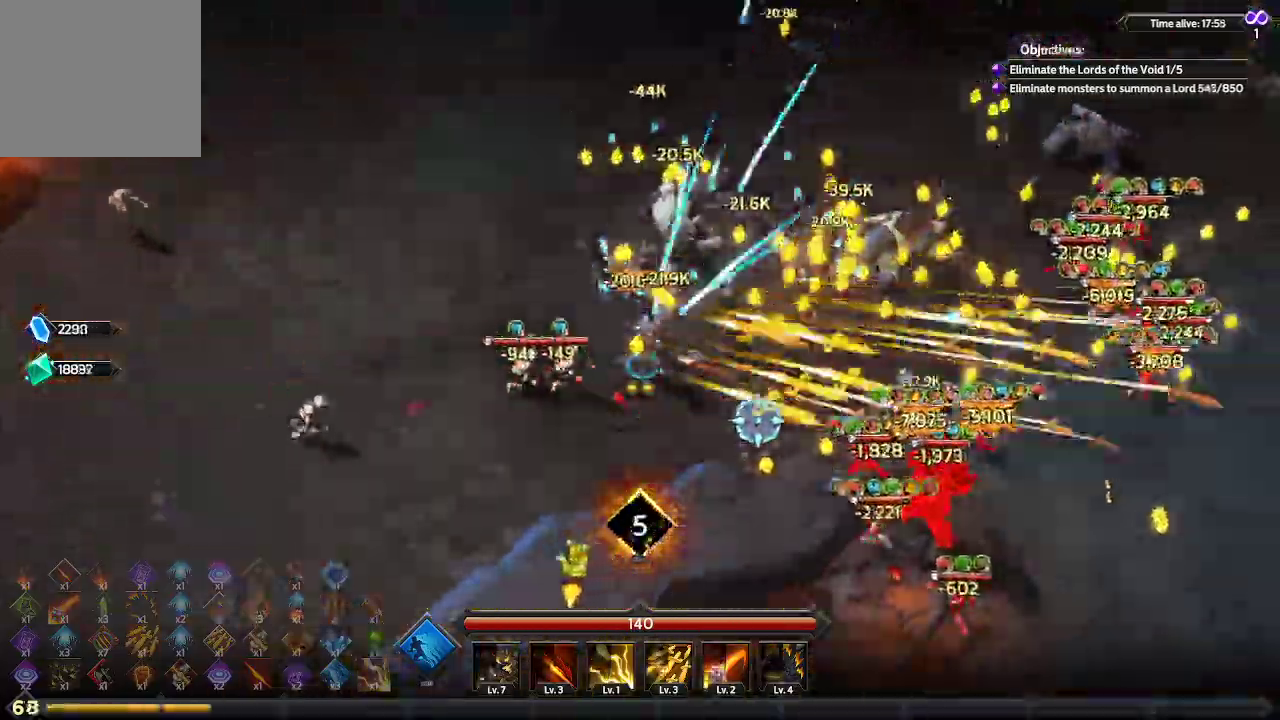
{"buttons": [], "left_stick": "up-right", "right_stick": "down-right", "events": [[33, "left_stick", "up-right"]]}